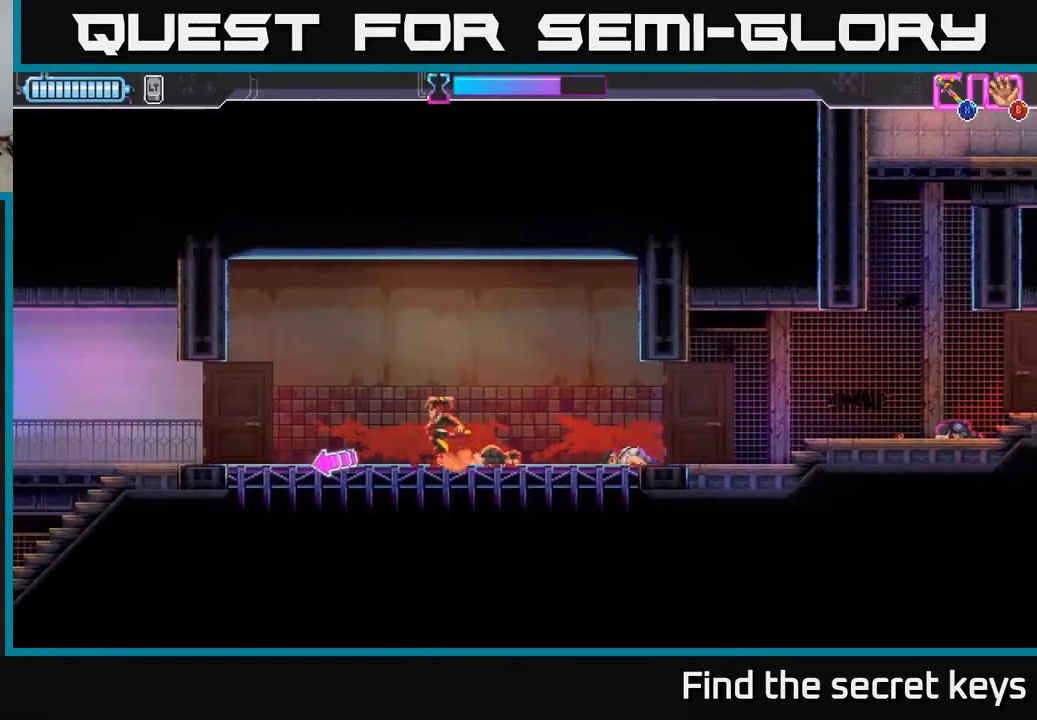
Gameplay with a controller (Xbox layout); each line is a JSON object with the inputs held at the frame after it. "events" lists button and stick changes between this image and that frame as [ms after this image, input, new state], when the widget could be followed in between.
{"buttons": [], "left_stick": "left", "right_stick": "center", "events": [[433, "A", "down"], [500, "A", "up"]]}
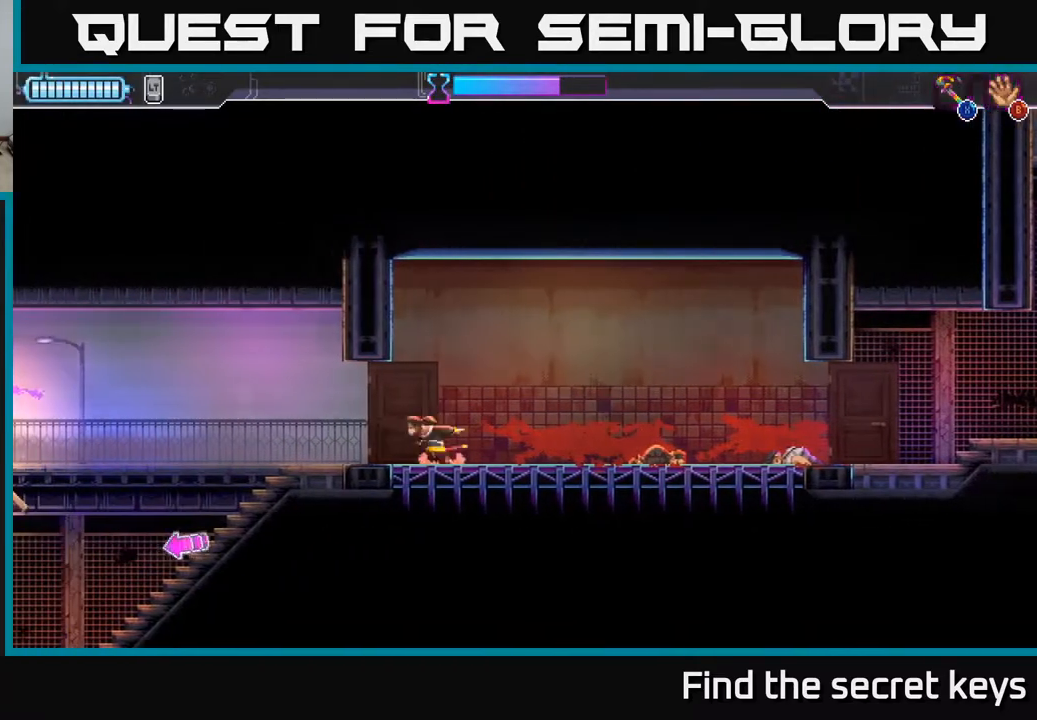
{"buttons": [], "left_stick": "left", "right_stick": "center", "events": [[350, "A", "down"], [383, "A", "up"]]}
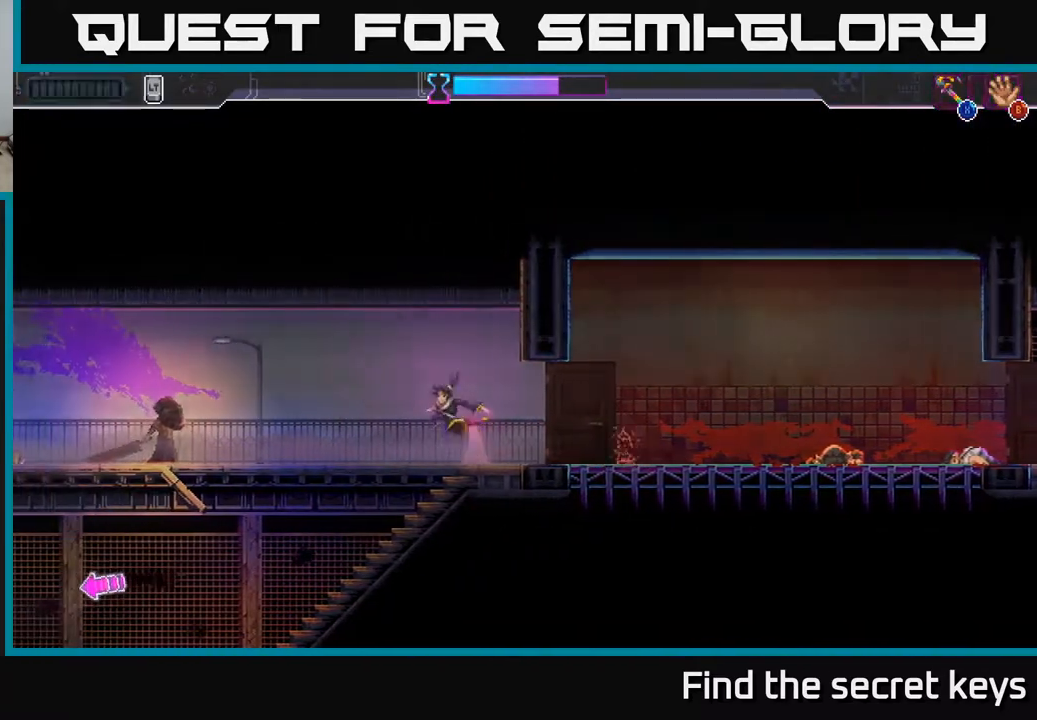
{"buttons": [], "left_stick": "down", "right_stick": "center", "events": [[117, "left_stick", "center"], [267, "left_stick", "down"]]}
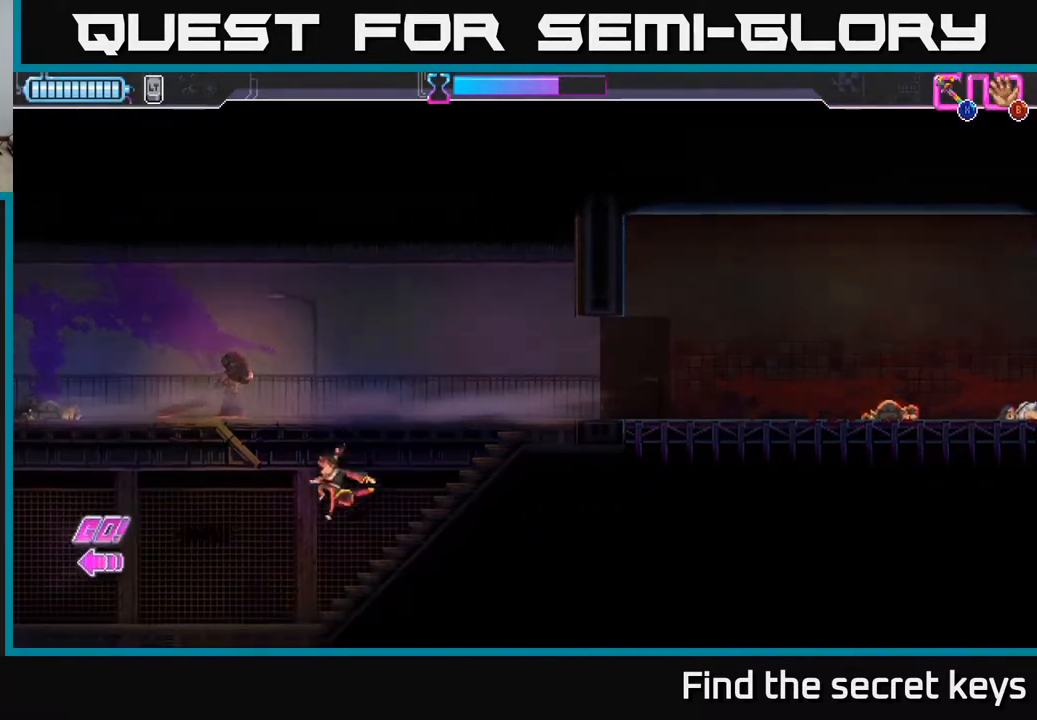
{"buttons": [], "left_stick": "right", "right_stick": "center", "events": [[33, "left_stick", "left"], [133, "left_stick", "center"], [417, "left_stick", "right"]]}
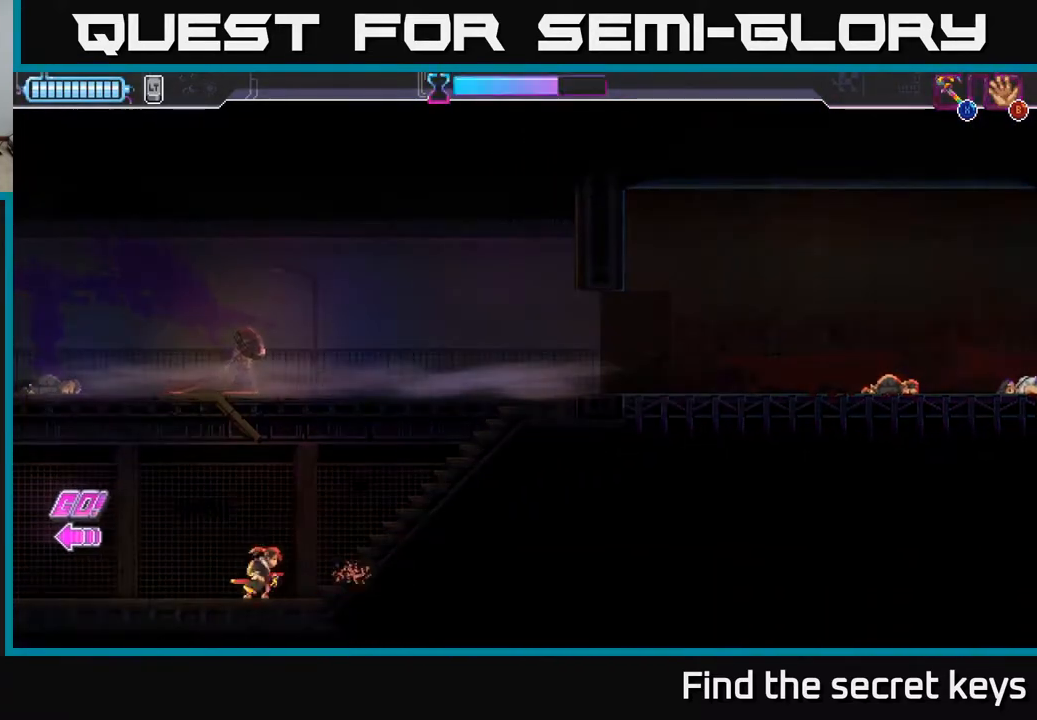
{"buttons": [], "left_stick": "right", "right_stick": "center", "events": []}
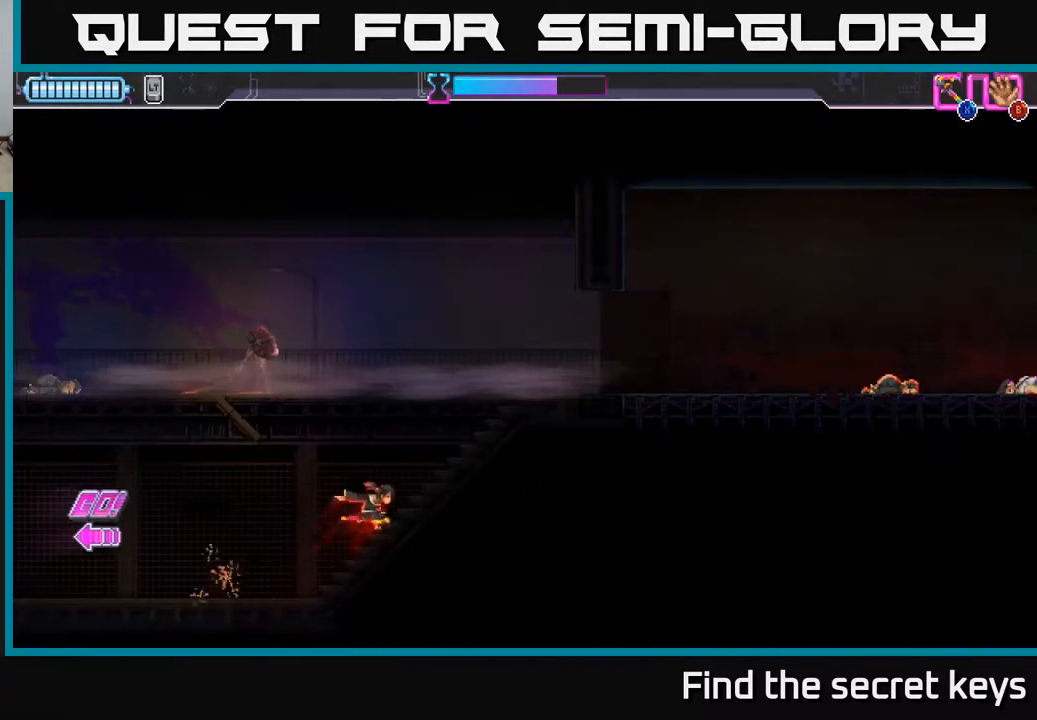
{"buttons": ["A", "X"], "left_stick": "up-left", "right_stick": "center", "events": [[217, "A", "down"], [217, "left_stick", "left"], [483, "X", "down"], [483, "left_stick", "up-left"]]}
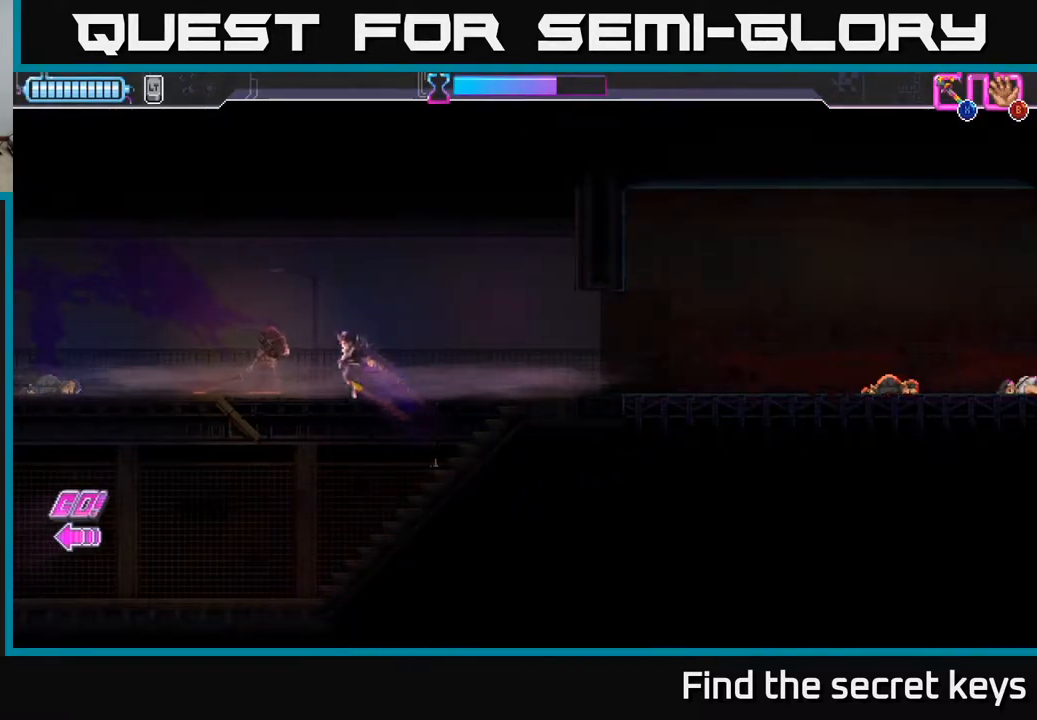
{"buttons": [], "left_stick": "center", "right_stick": "center", "events": [[117, "X", "up"], [167, "A", "up"], [167, "left_stick", "center"]]}
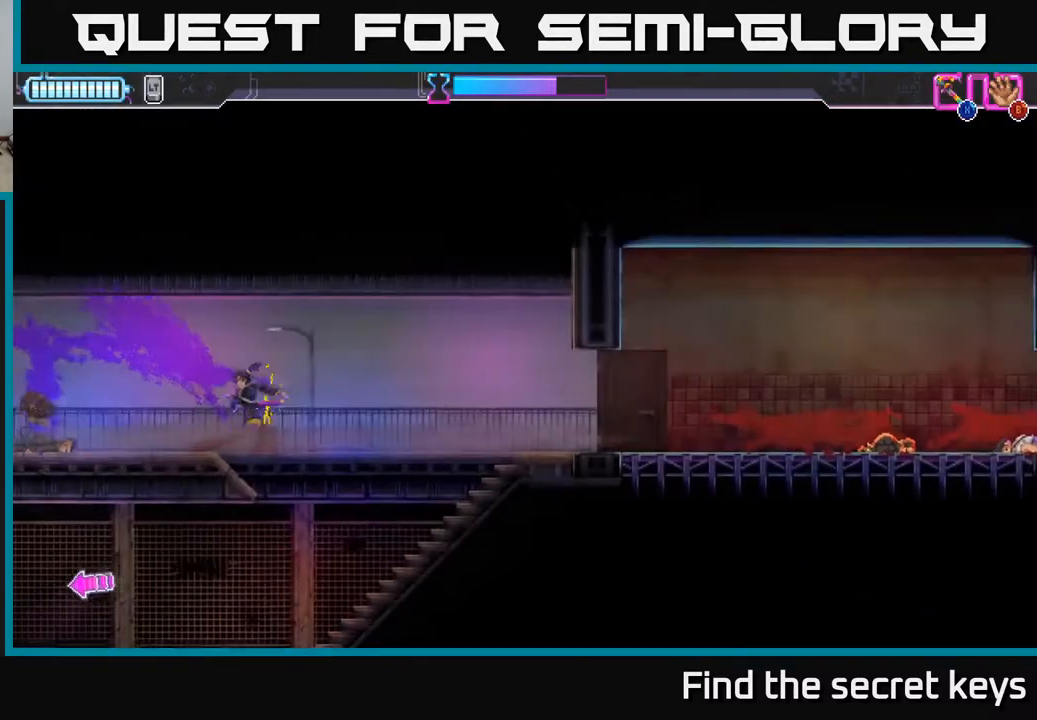
{"buttons": [], "left_stick": "center", "right_stick": "center", "events": []}
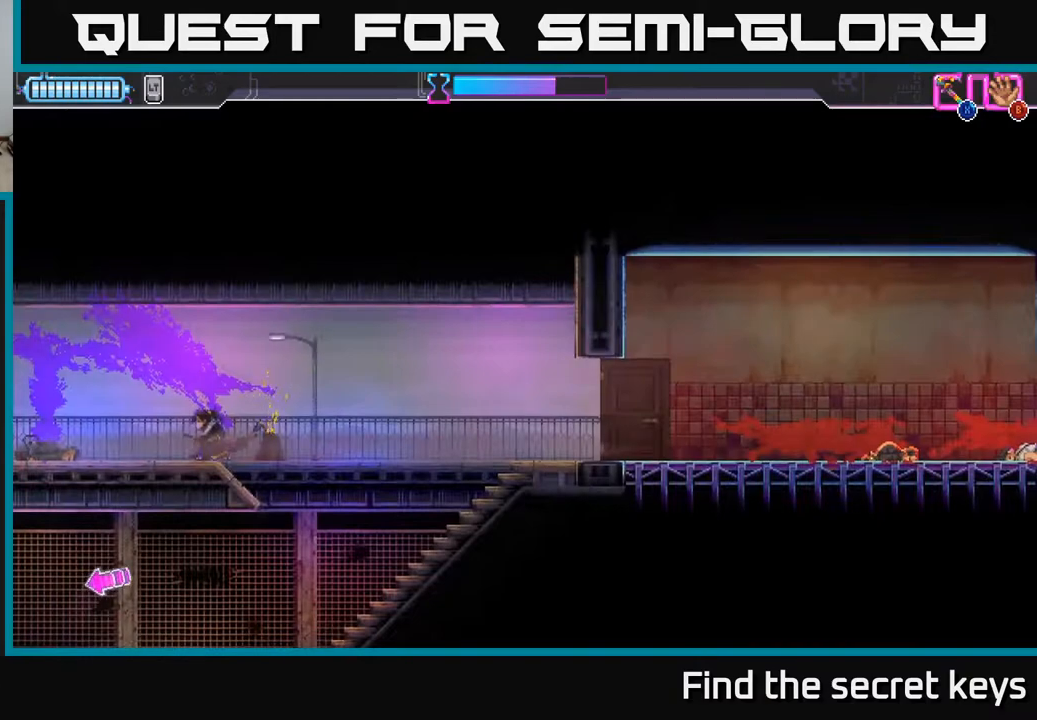
{"buttons": [], "left_stick": "center", "right_stick": "center", "events": [[67, "left_stick", "left"], [233, "left_stick", "right"], [367, "left_stick", "center"]]}
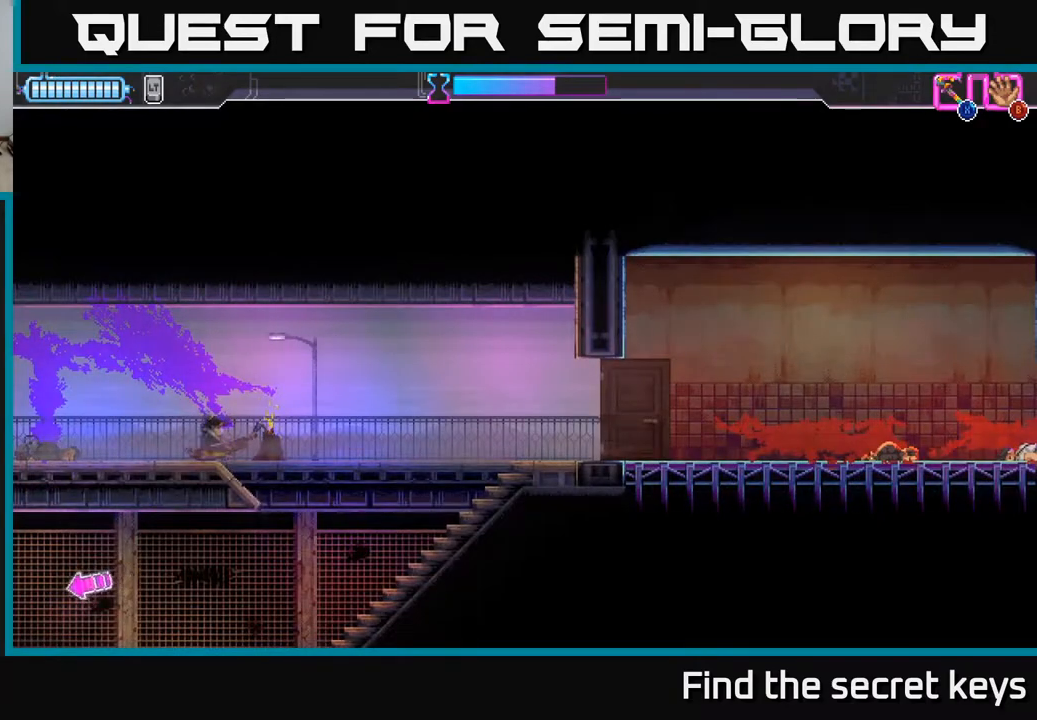
{"buttons": [], "left_stick": "center", "right_stick": "center", "events": []}
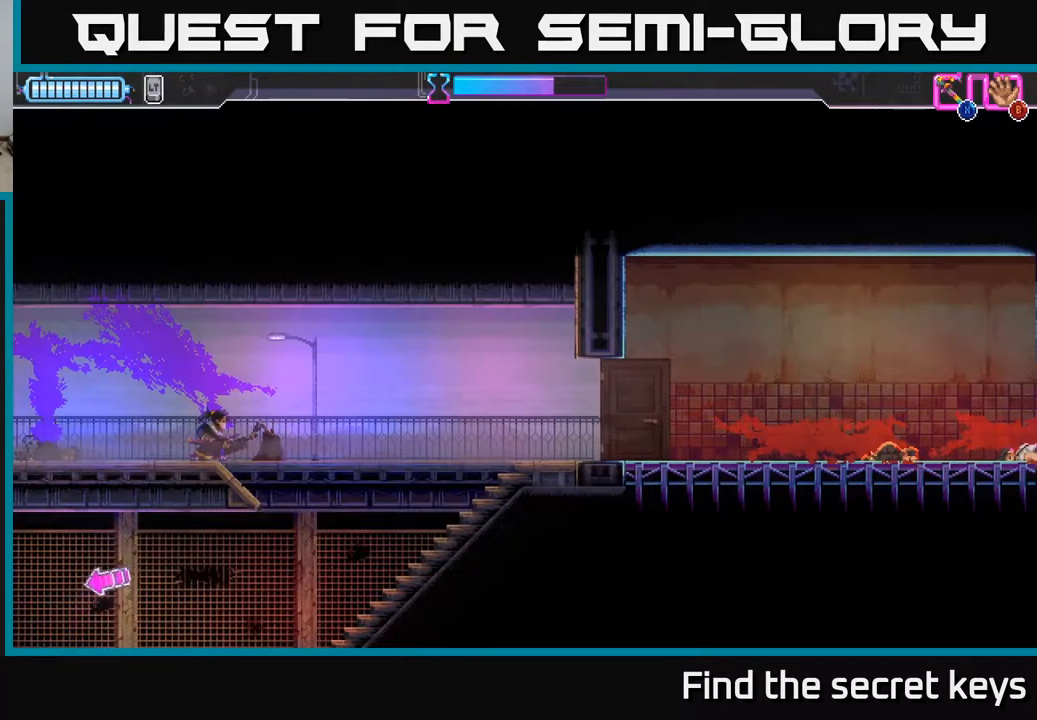
{"buttons": [], "left_stick": "right", "right_stick": "center", "events": [[467, "left_stick", "right"]]}
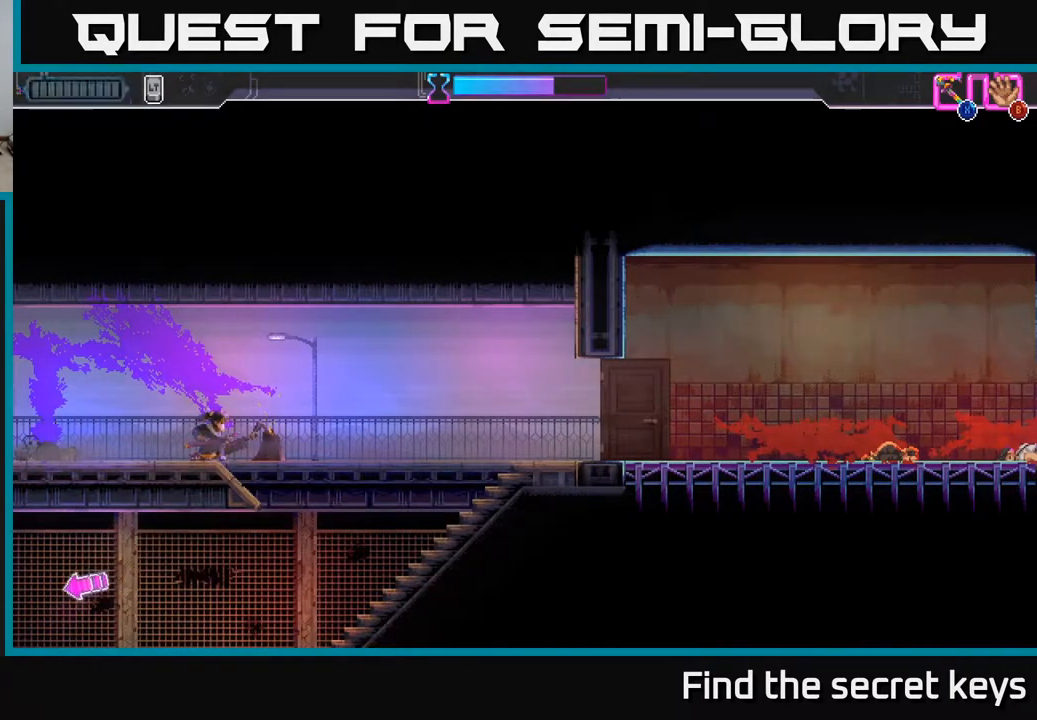
{"buttons": [], "left_stick": "right", "right_stick": "center", "events": []}
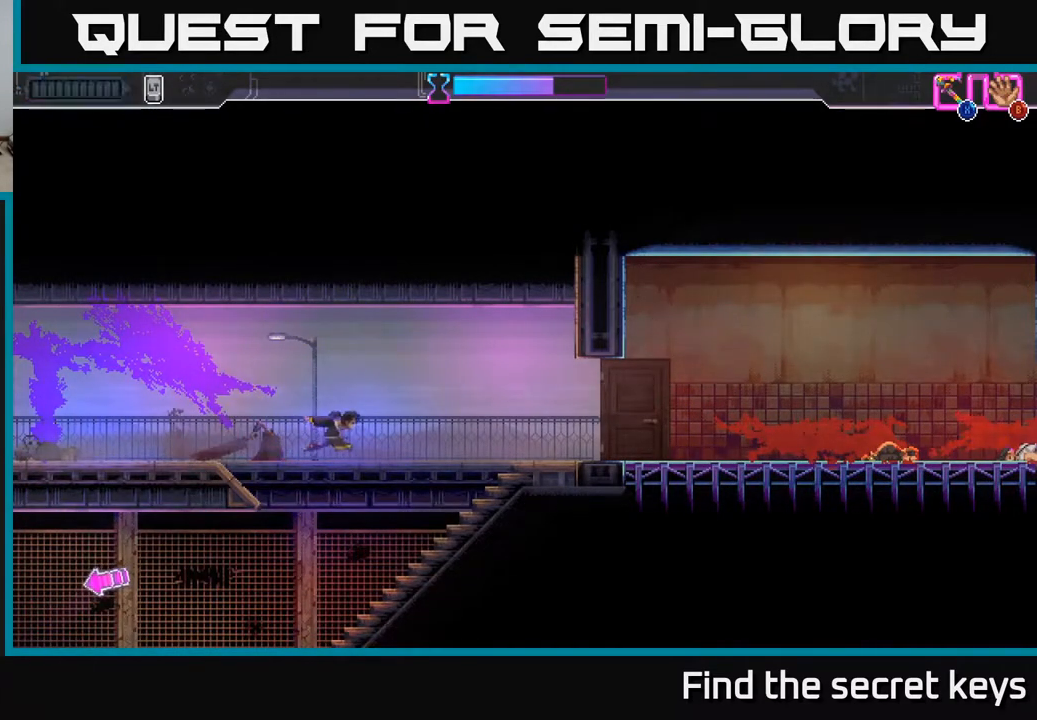
{"buttons": [], "left_stick": "center", "right_stick": "center", "events": [[67, "left_stick", "center"], [117, "left_stick", "left"], [233, "left_stick", "center"]]}
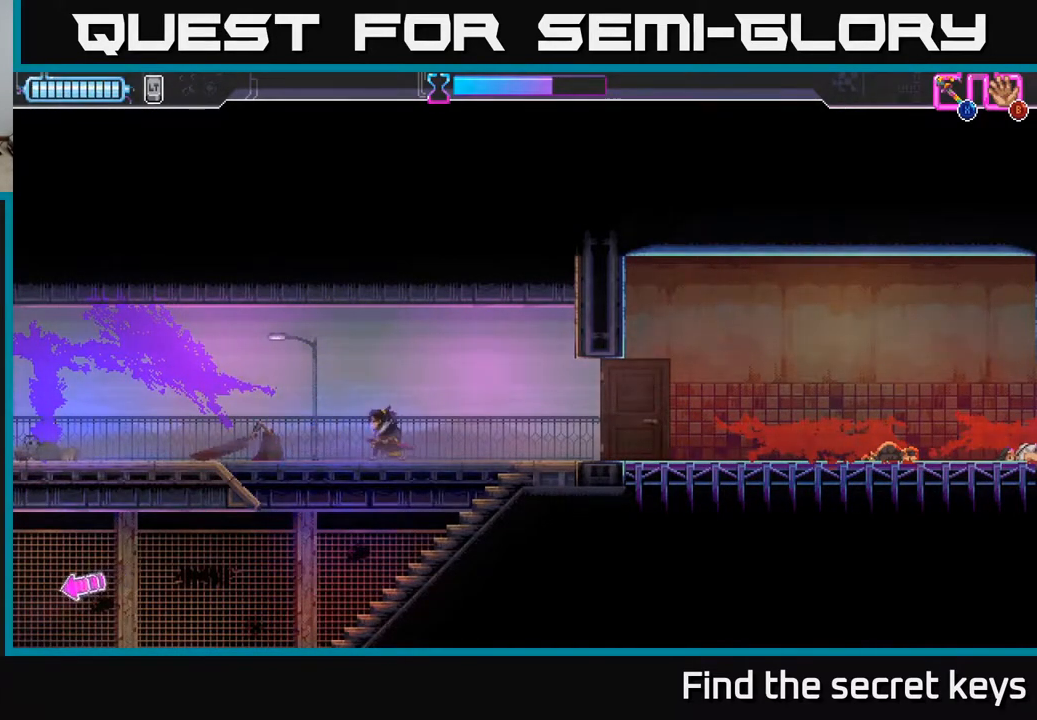
{"buttons": [], "left_stick": "center", "right_stick": "center", "events": []}
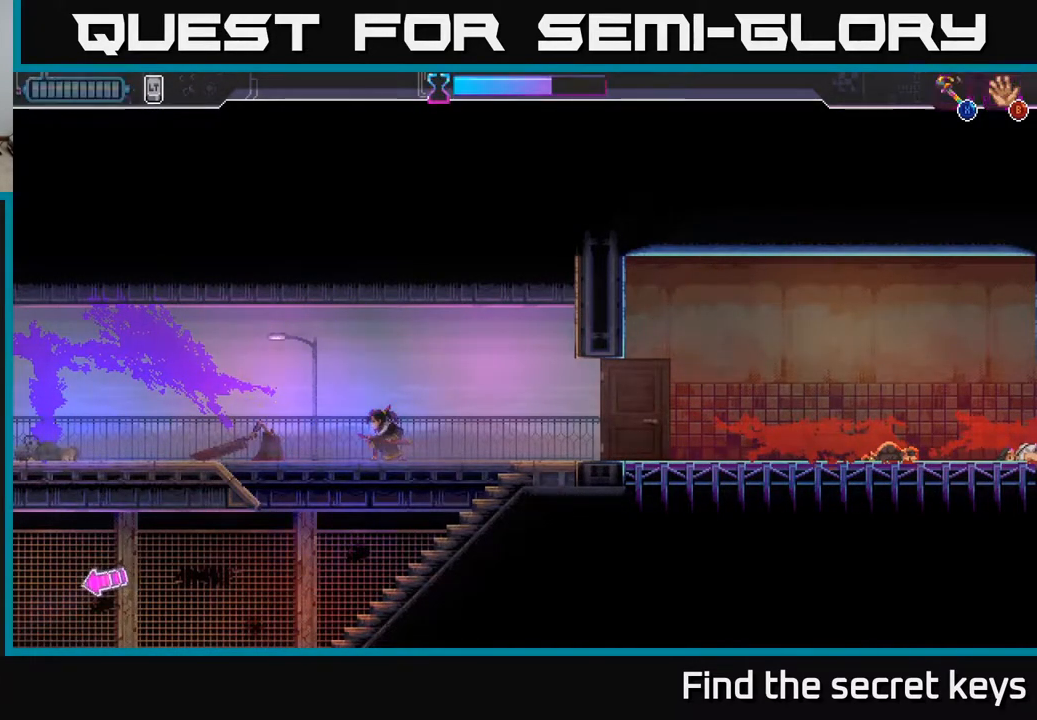
{"buttons": [], "left_stick": "left", "right_stick": "center", "events": [[217, "left_stick", "left"]]}
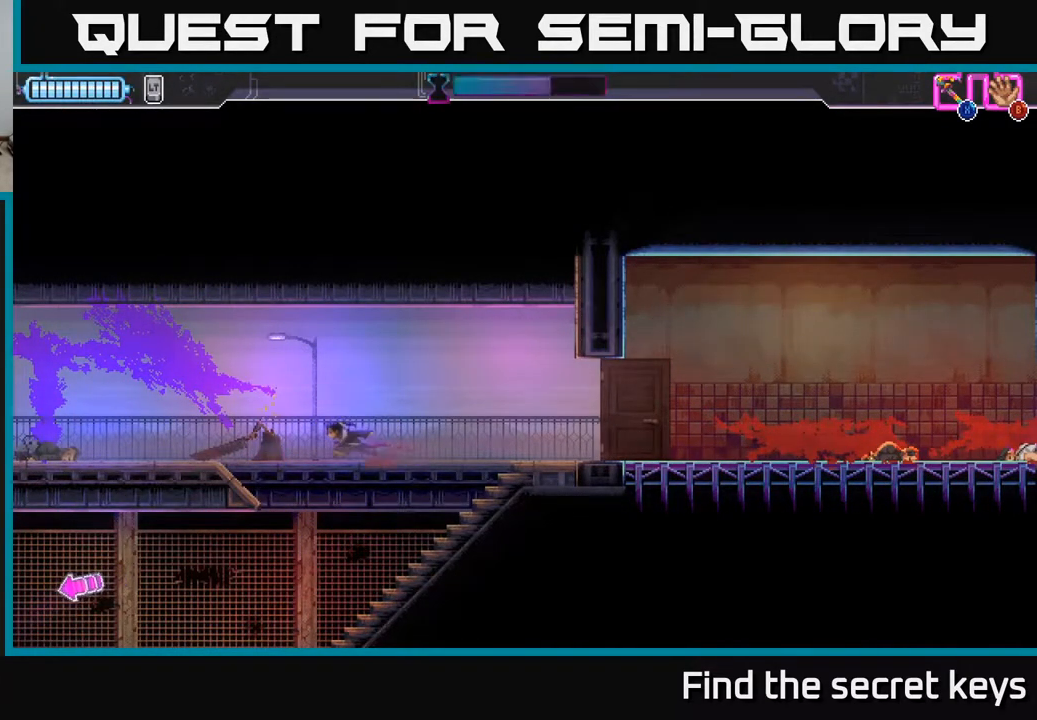
{"buttons": [], "left_stick": "left", "right_stick": "center", "events": []}
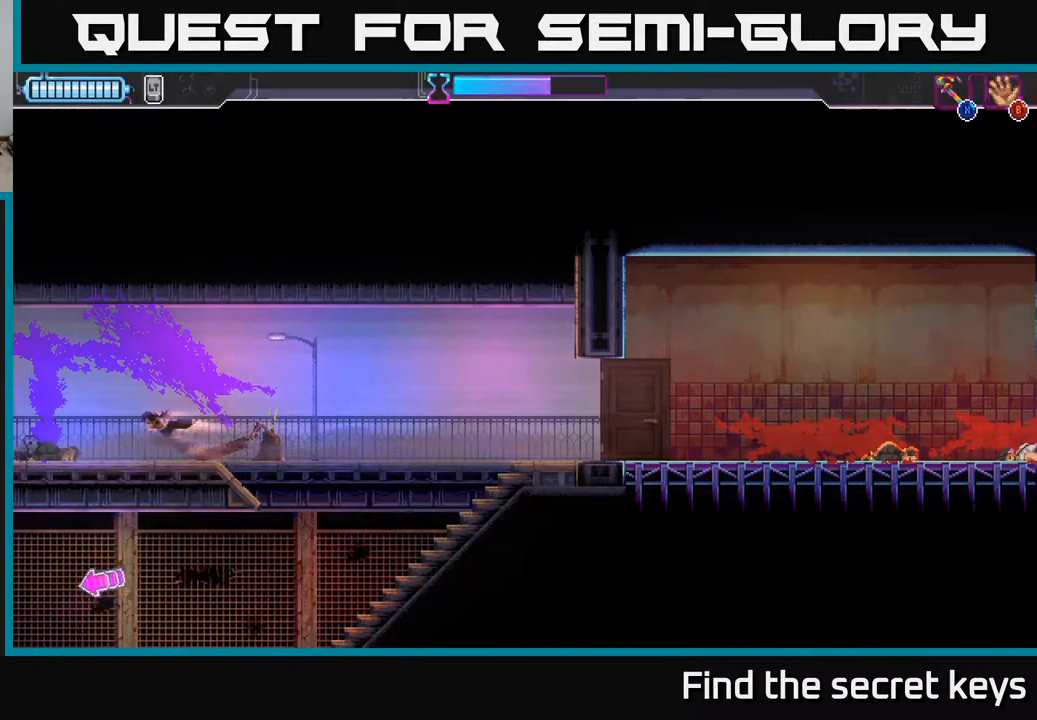
{"buttons": [], "left_stick": "right", "right_stick": "center", "events": [[267, "Y", "down"], [350, "left_stick", "center"], [367, "Y", "up"], [400, "left_stick", "right"]]}
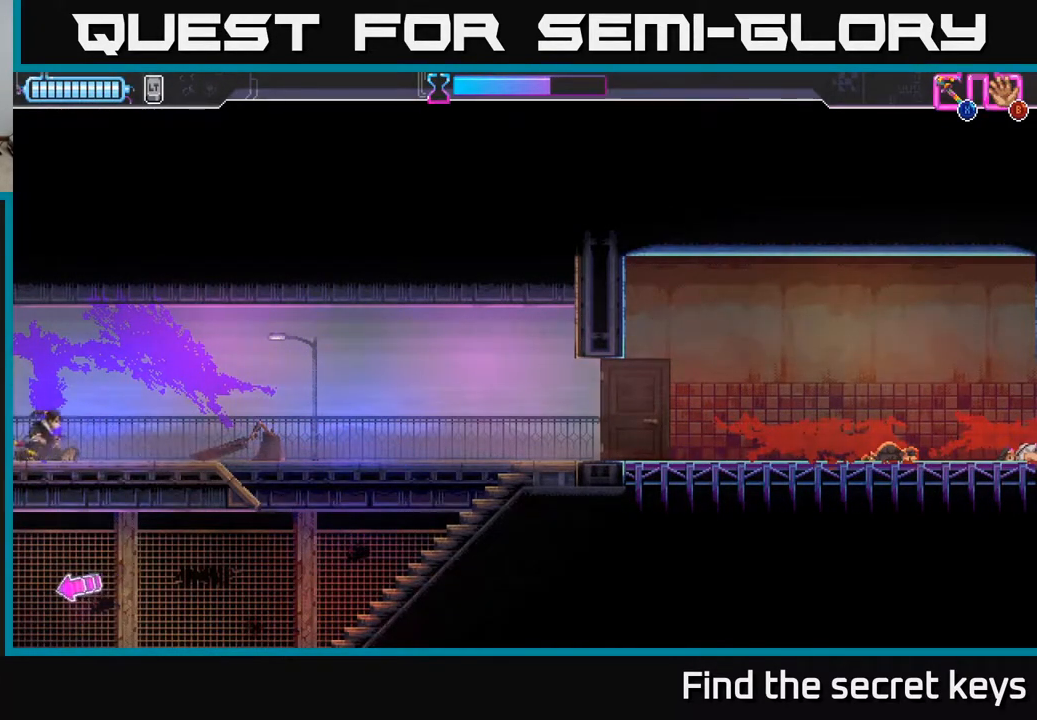
{"buttons": [], "left_stick": "right", "right_stick": "center", "events": []}
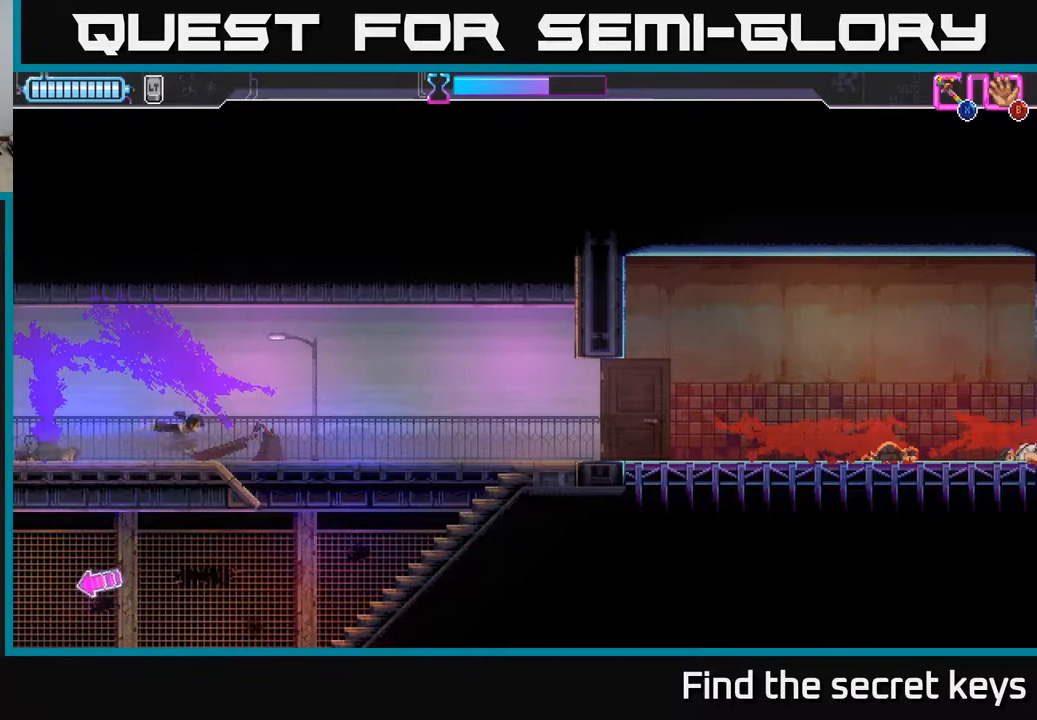
{"buttons": [], "left_stick": "down", "right_stick": "center", "events": [[283, "left_stick", "center"], [383, "left_stick", "down"]]}
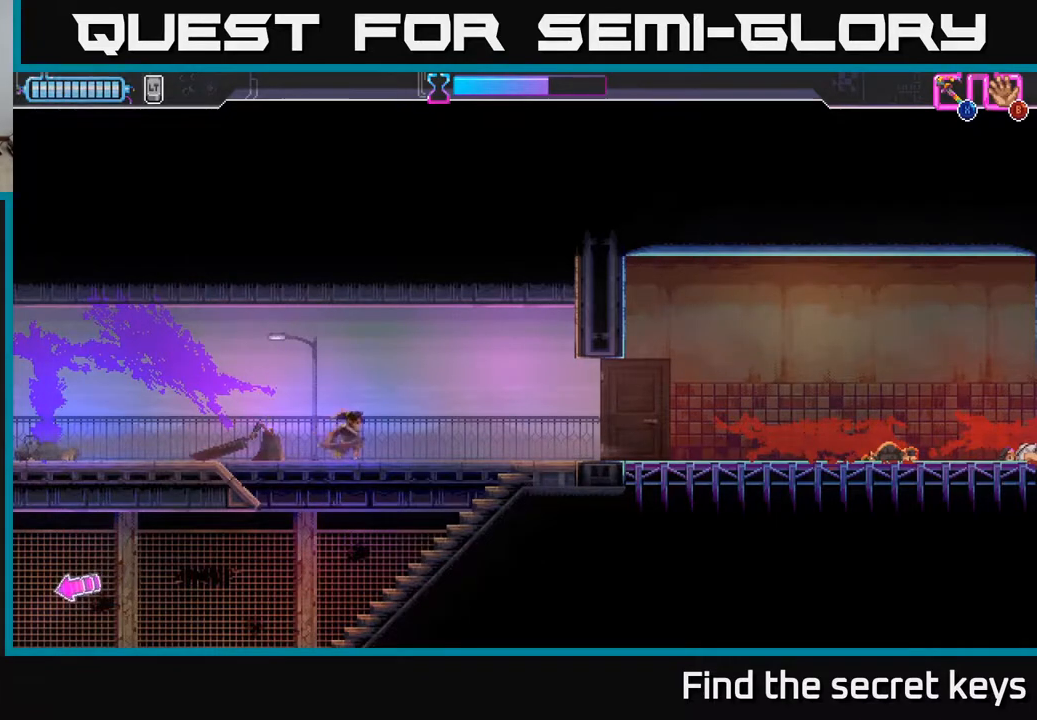
{"buttons": [], "left_stick": "left", "right_stick": "center", "events": [[117, "left_stick", "left"]]}
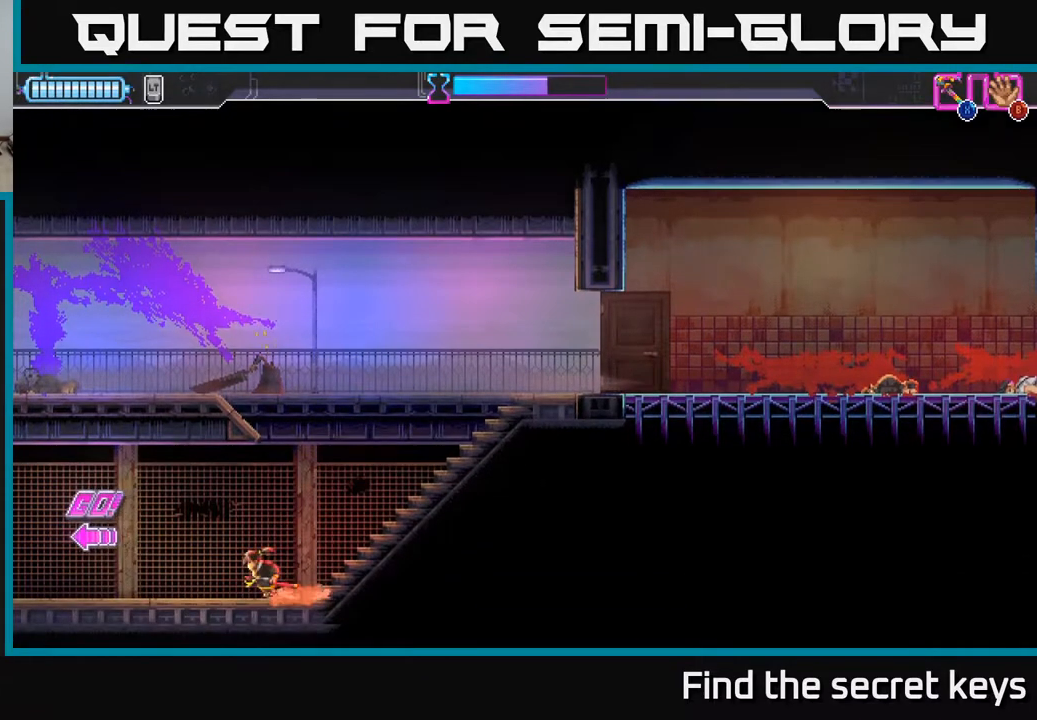
{"buttons": [], "left_stick": "left", "right_stick": "center", "events": []}
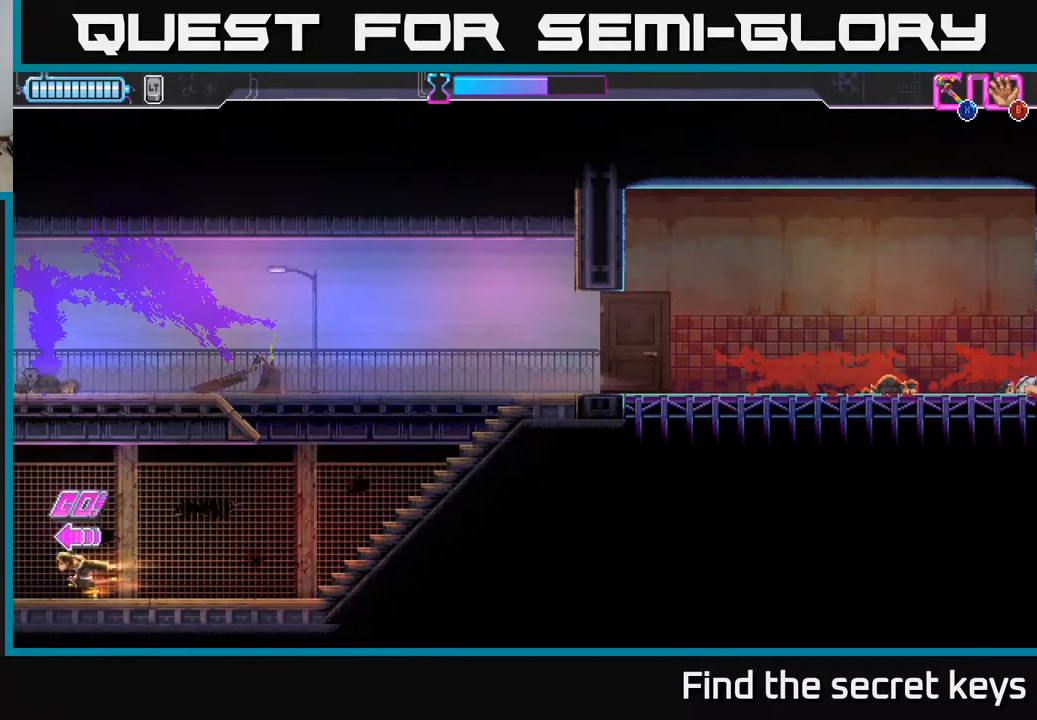
{"buttons": [], "left_stick": "center", "right_stick": "center", "events": [[483, "left_stick", "center"]]}
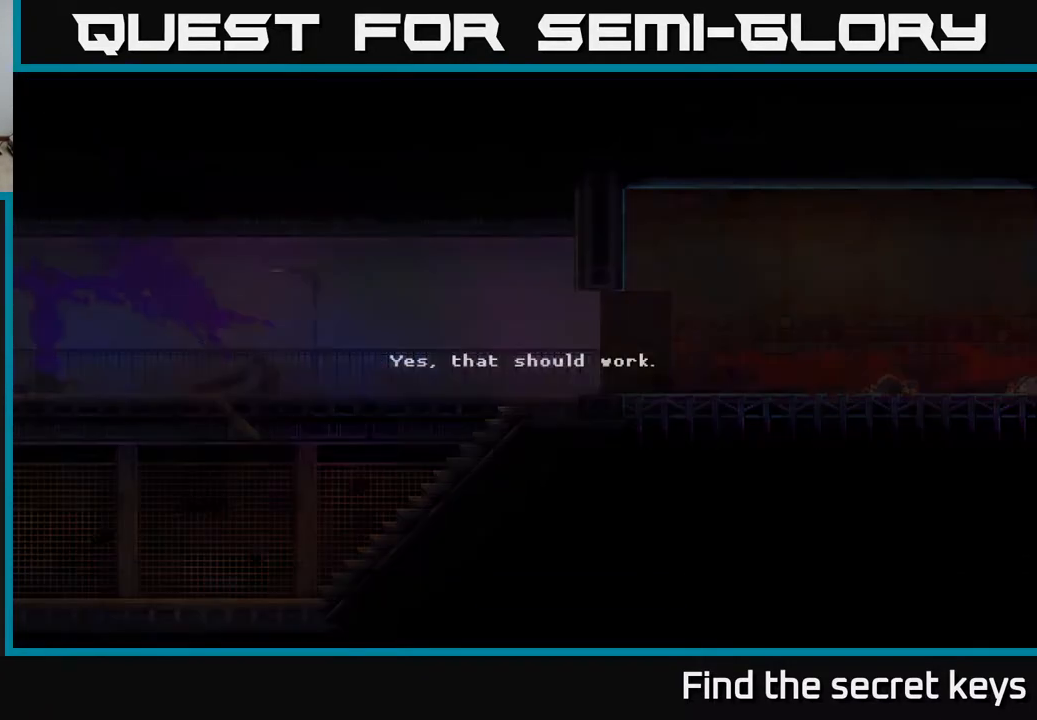
{"buttons": [], "left_stick": "left", "right_stick": "center", "events": [[133, "left_stick", "left"]]}
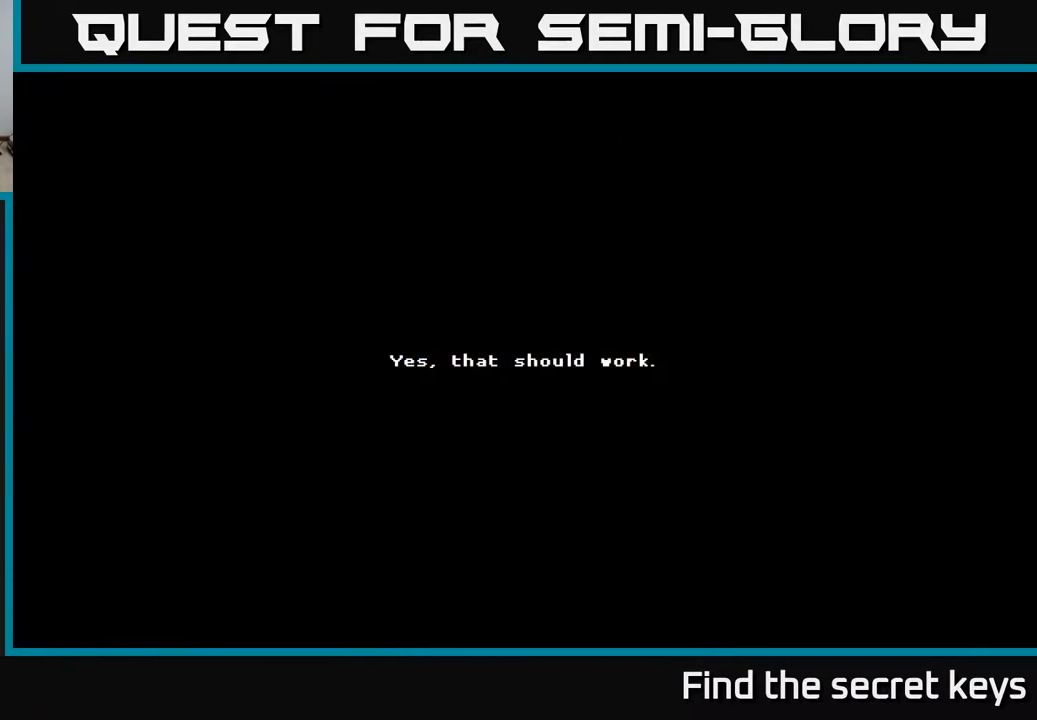
{"buttons": [], "left_stick": "center", "right_stick": "center", "events": [[200, "A", "down"], [267, "left_stick", "center"], [367, "A", "up"]]}
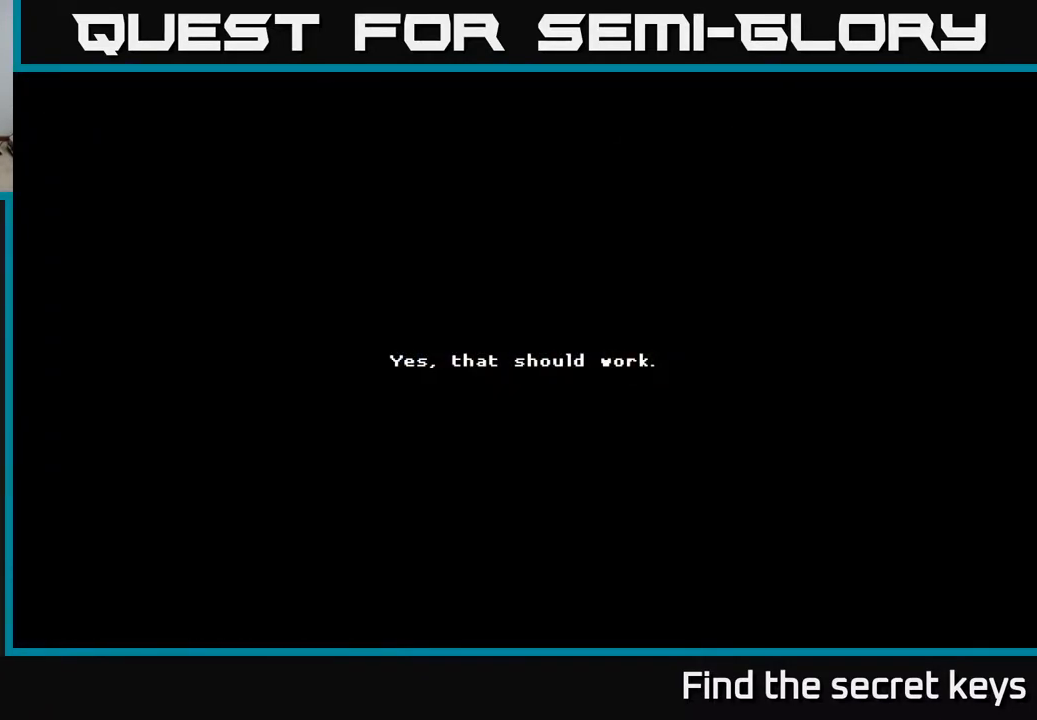
{"buttons": [], "left_stick": "center", "right_stick": "center", "events": [[233, "left_stick", "left"], [300, "A", "down"], [433, "A", "up"], [467, "left_stick", "center"]]}
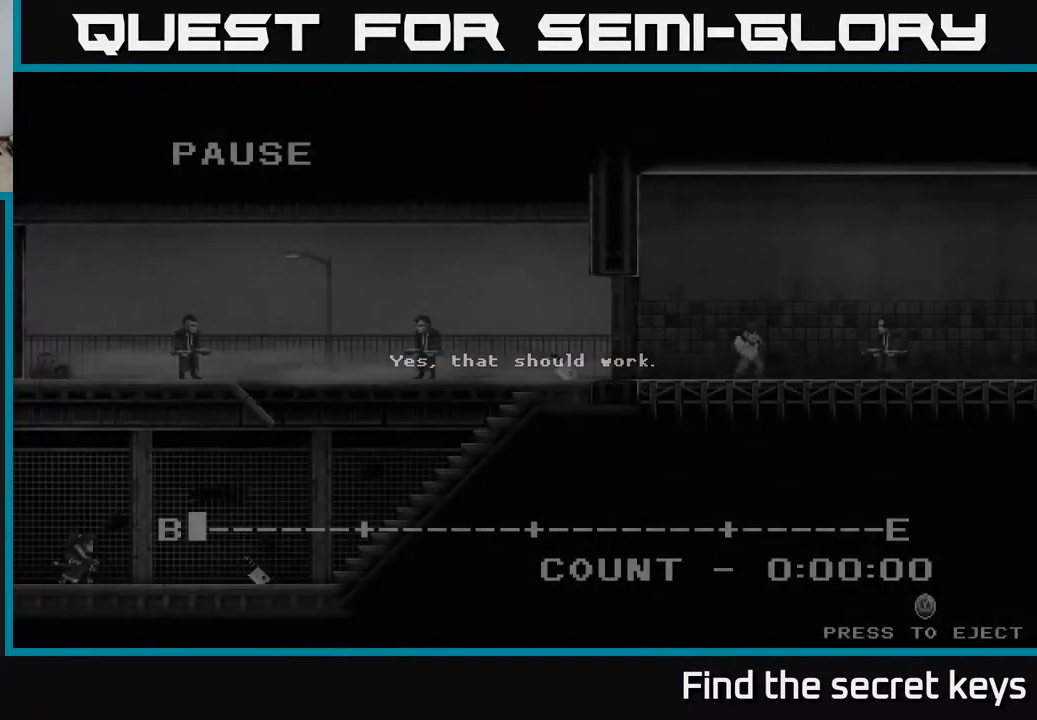
{"buttons": [], "left_stick": "left", "right_stick": "center", "events": [[267, "left_stick", "left"]]}
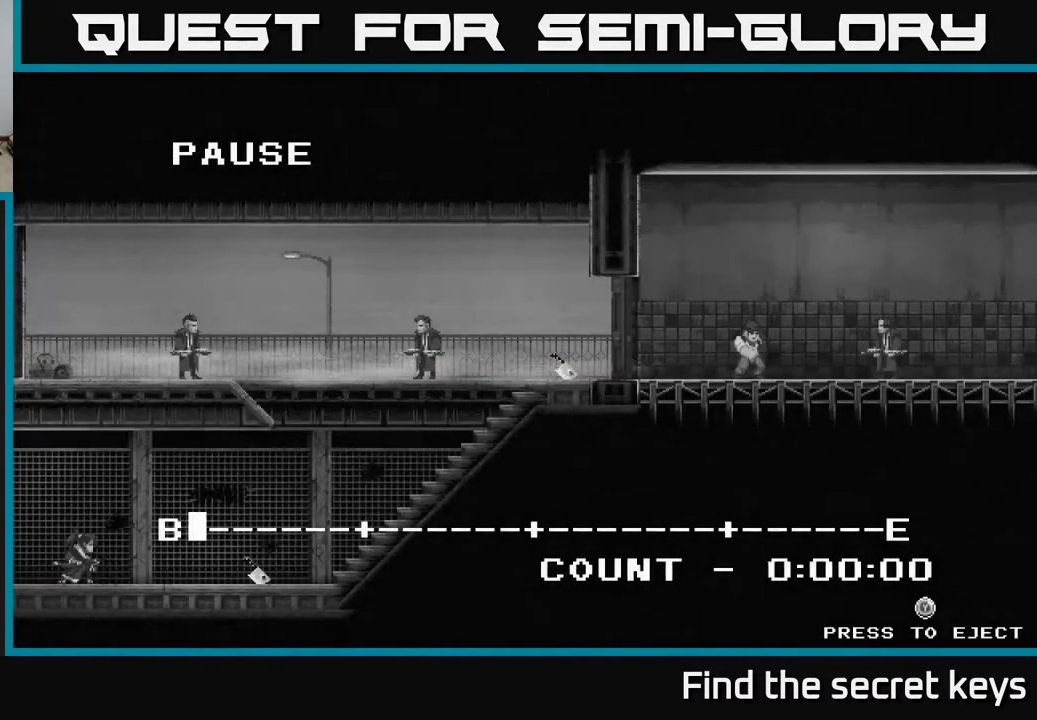
{"buttons": [], "left_stick": "center", "right_stick": "center", "events": [[200, "left_stick", "center"]]}
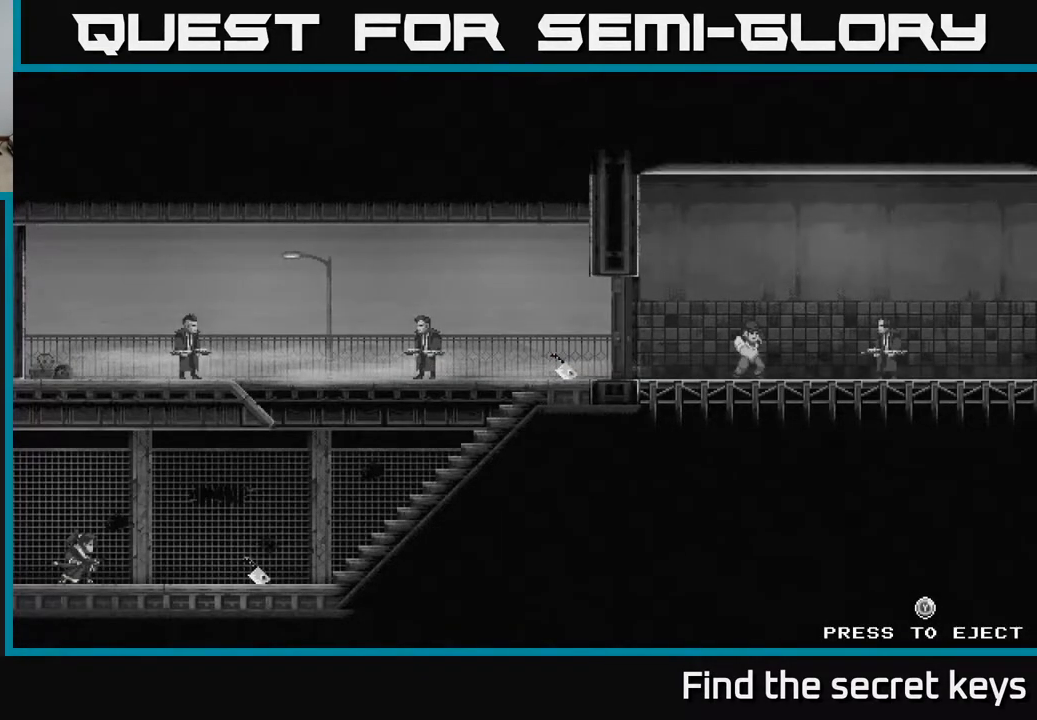
{"buttons": [], "left_stick": "center", "right_stick": "center", "events": [[200, "Y", "down"], [283, "Y", "up"]]}